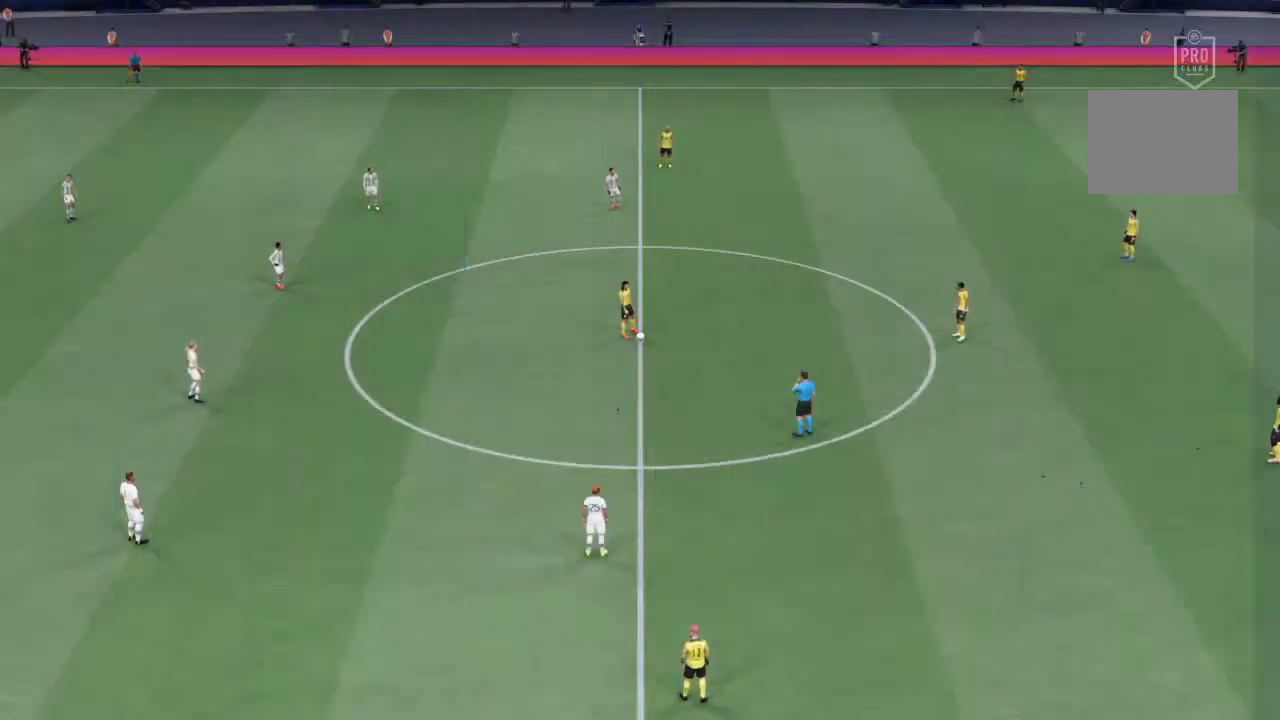
Gameplay with a controller (PlayStation layout); each line is a JSON object with the inputs held at the frame after it (dt_ms = milliseconds from this image to that frame). "events" lists button and stick changes between this image and that frame as [ms after this image, input, new state], when the widget could be followed in between. Not read: L3 R3.
{"dt_ms": 500, "buttons": [], "left_stick": "center", "right_stick": "center", "events": []}
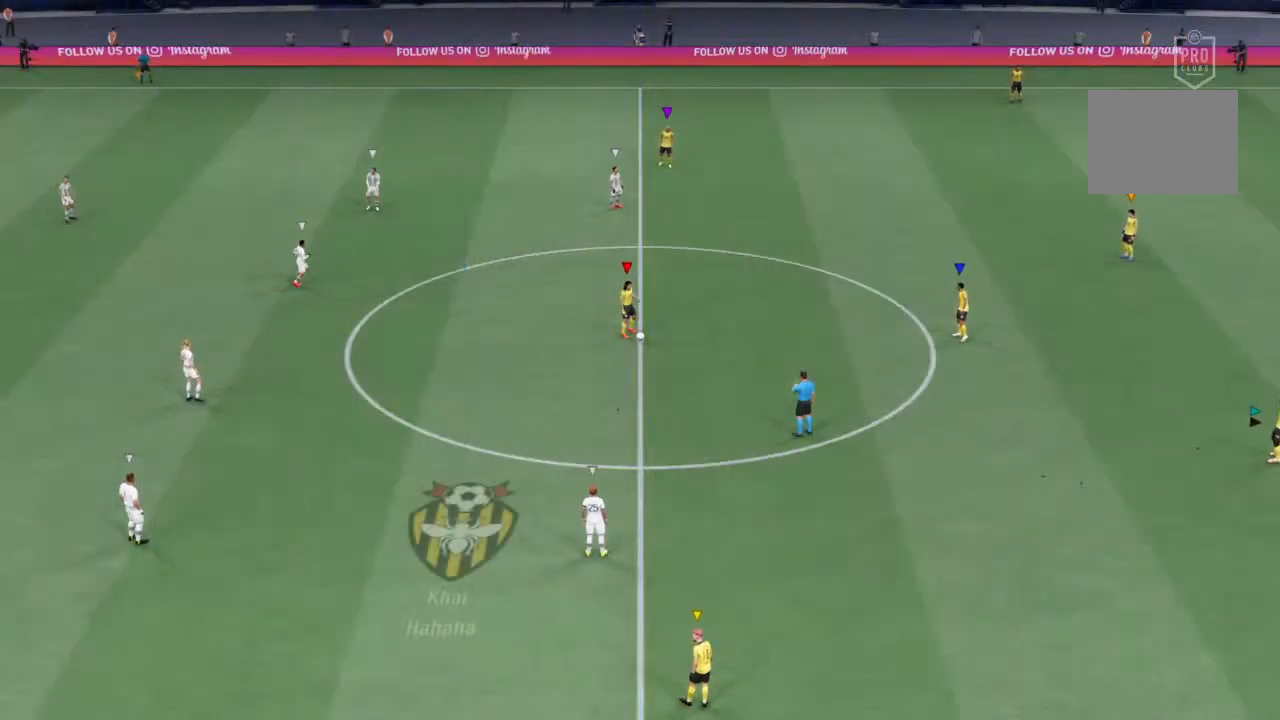
{"dt_ms": 500, "buttons": [], "left_stick": "center", "right_stick": "center", "events": []}
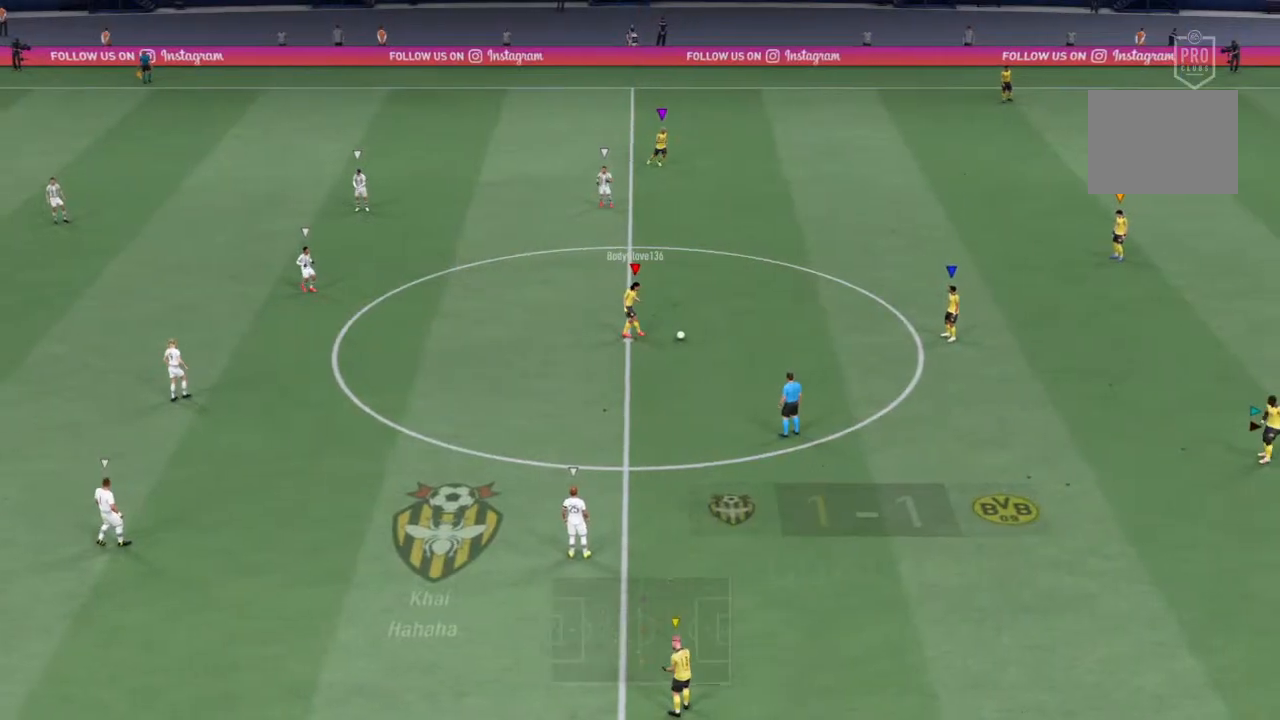
{"dt_ms": 500, "buttons": [], "left_stick": "down-right", "right_stick": "center", "events": [[400, "left_stick", "down-right"]]}
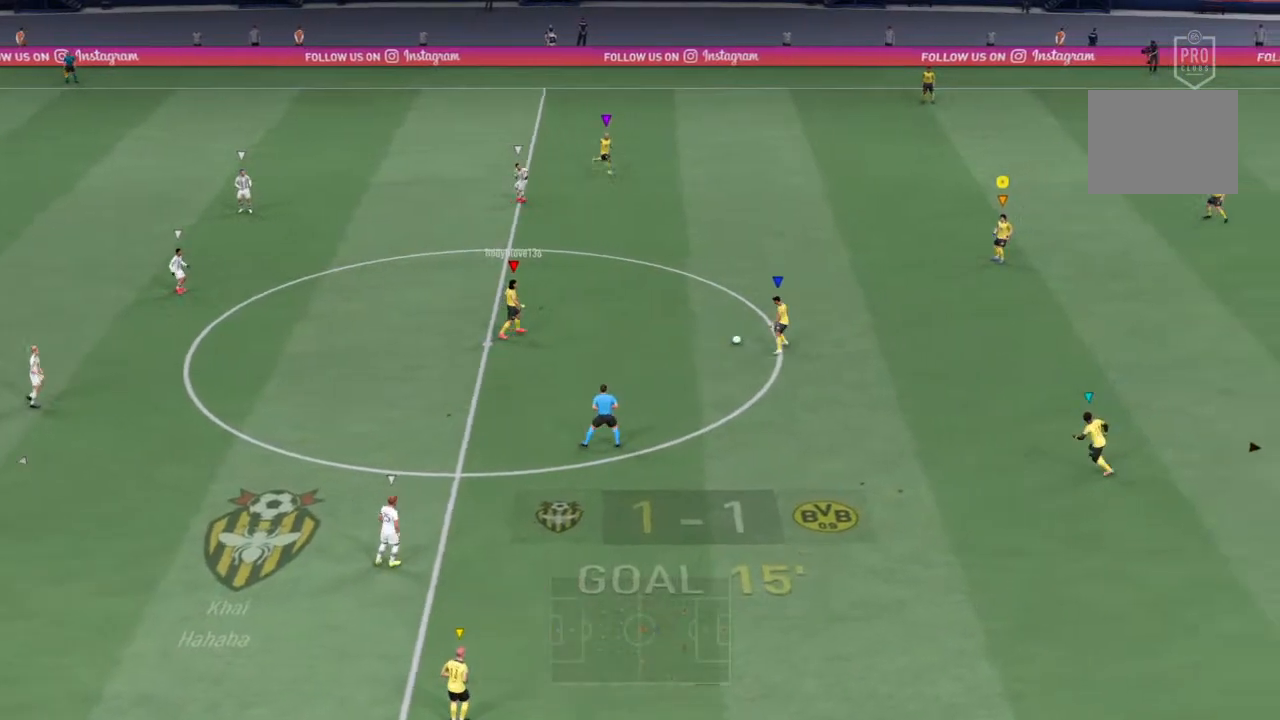
{"dt_ms": 500, "buttons": [], "left_stick": "down-right", "right_stick": "center", "events": []}
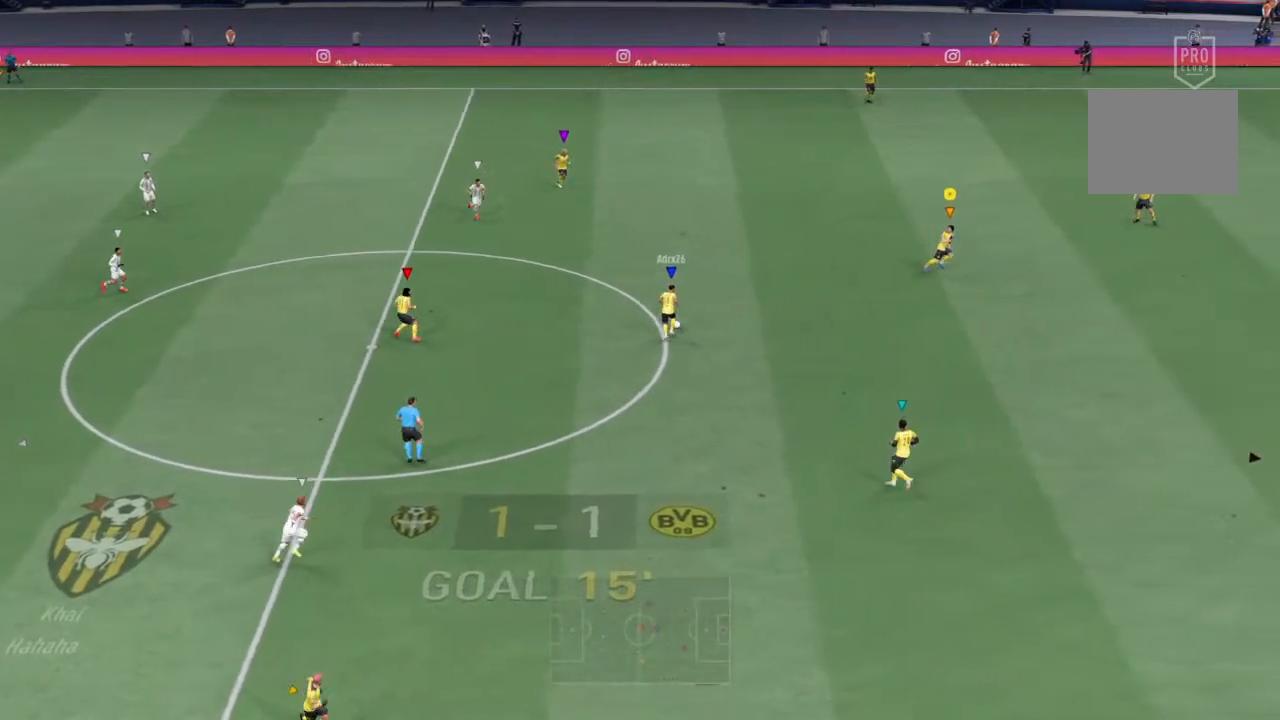
{"dt_ms": 500, "buttons": [], "left_stick": "up", "right_stick": "center", "events": [[33, "left_stick", "up"]]}
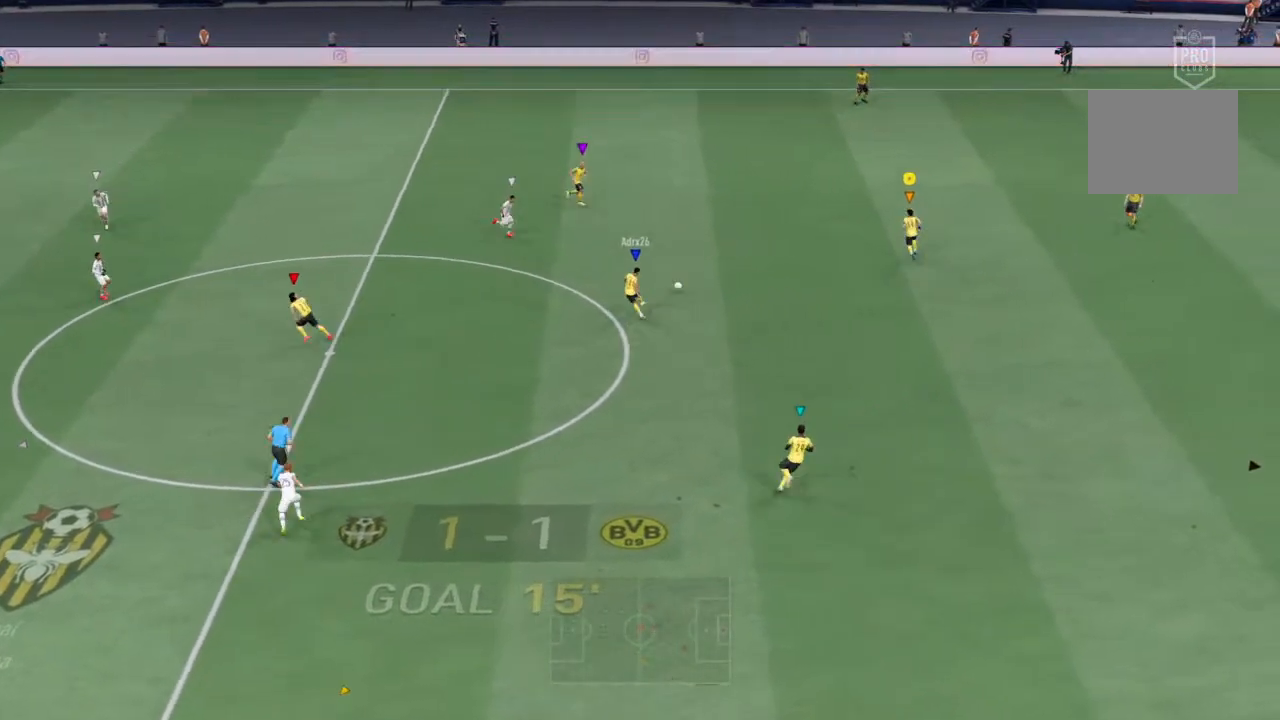
{"dt_ms": 500, "buttons": [], "left_stick": "up-left", "right_stick": "center", "events": [[500, "left_stick", "up-left"]]}
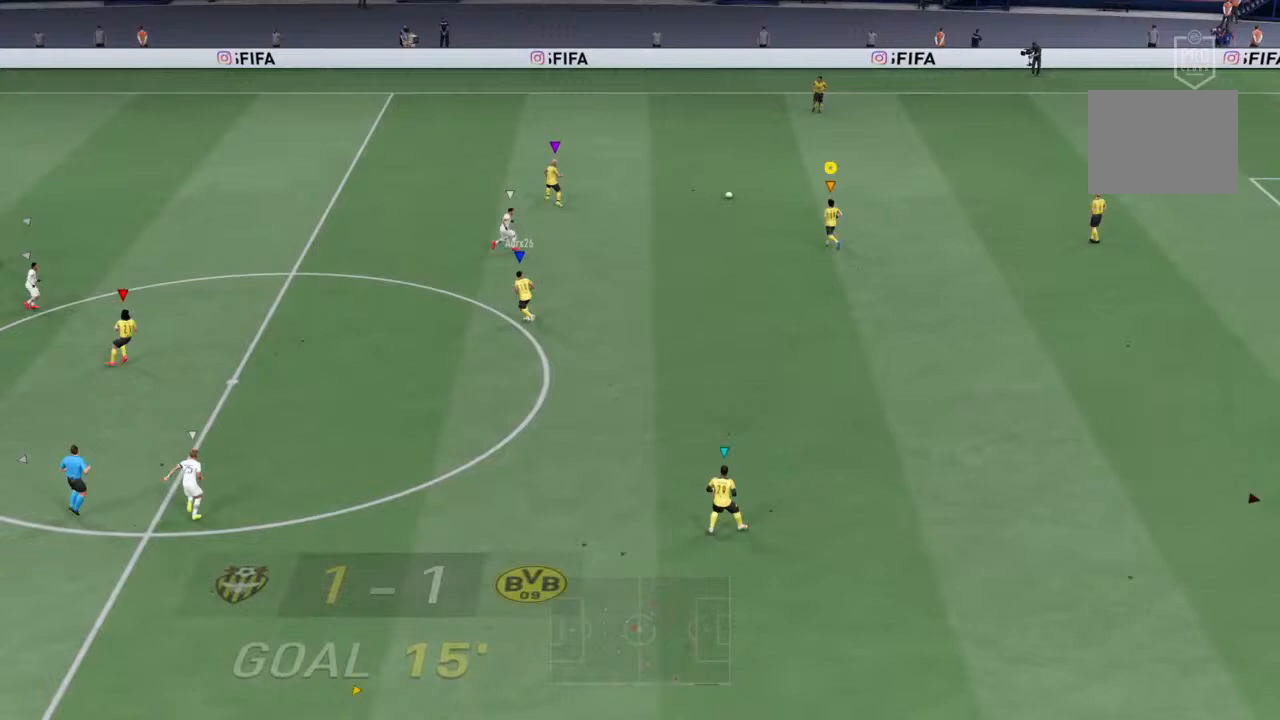
{"dt_ms": 500, "buttons": [], "left_stick": "up-left", "right_stick": "center", "events": []}
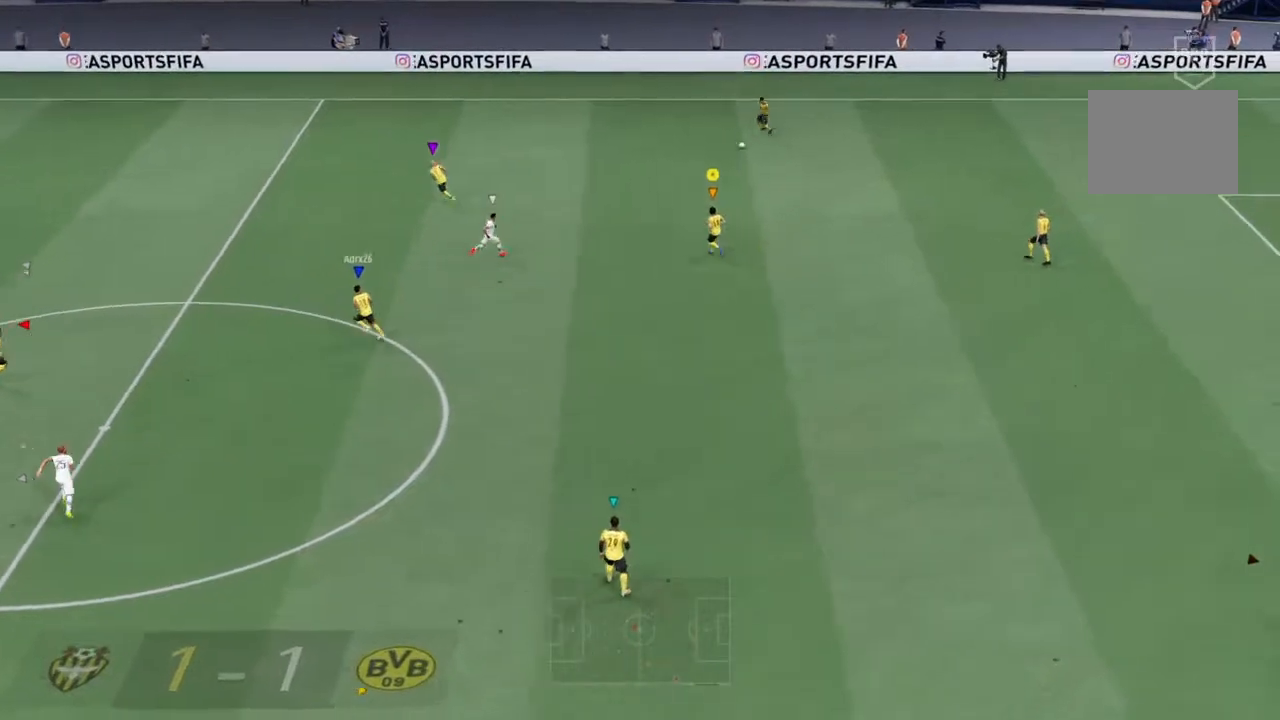
{"dt_ms": 1000, "buttons": [], "left_stick": "left", "right_stick": "center"}
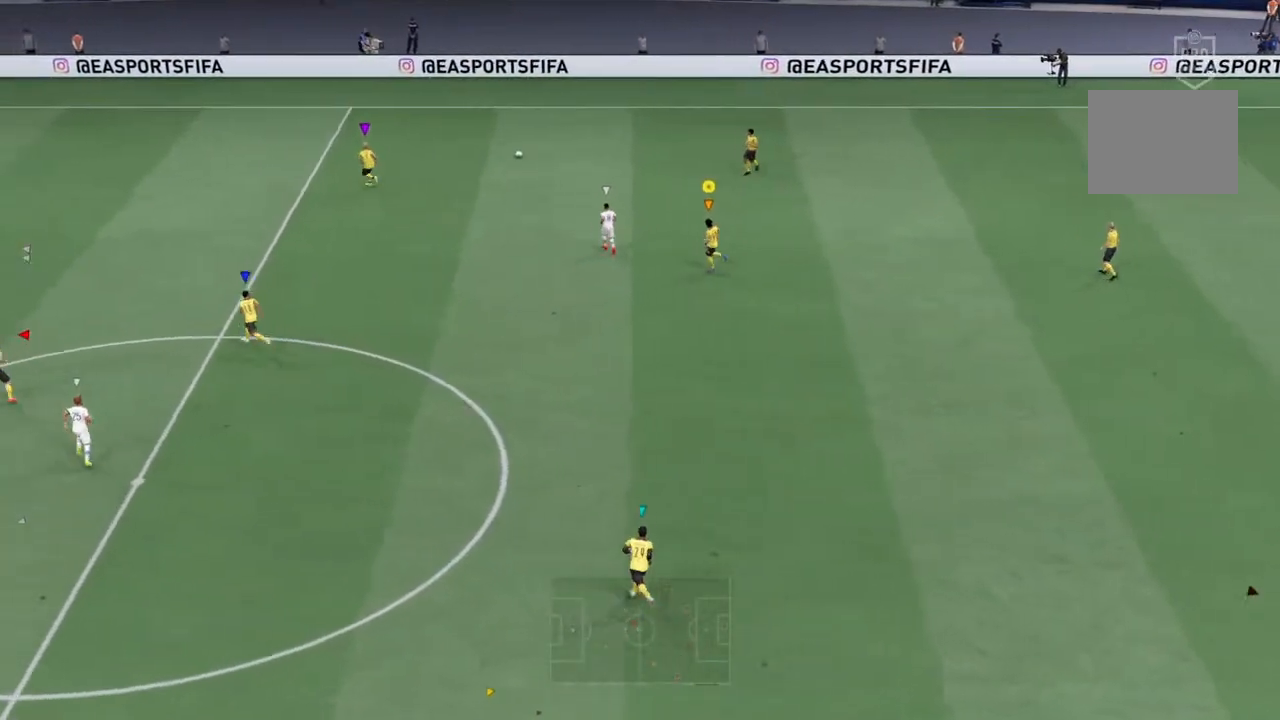
{"dt_ms": 500, "buttons": [], "left_stick": "left", "right_stick": "center", "events": []}
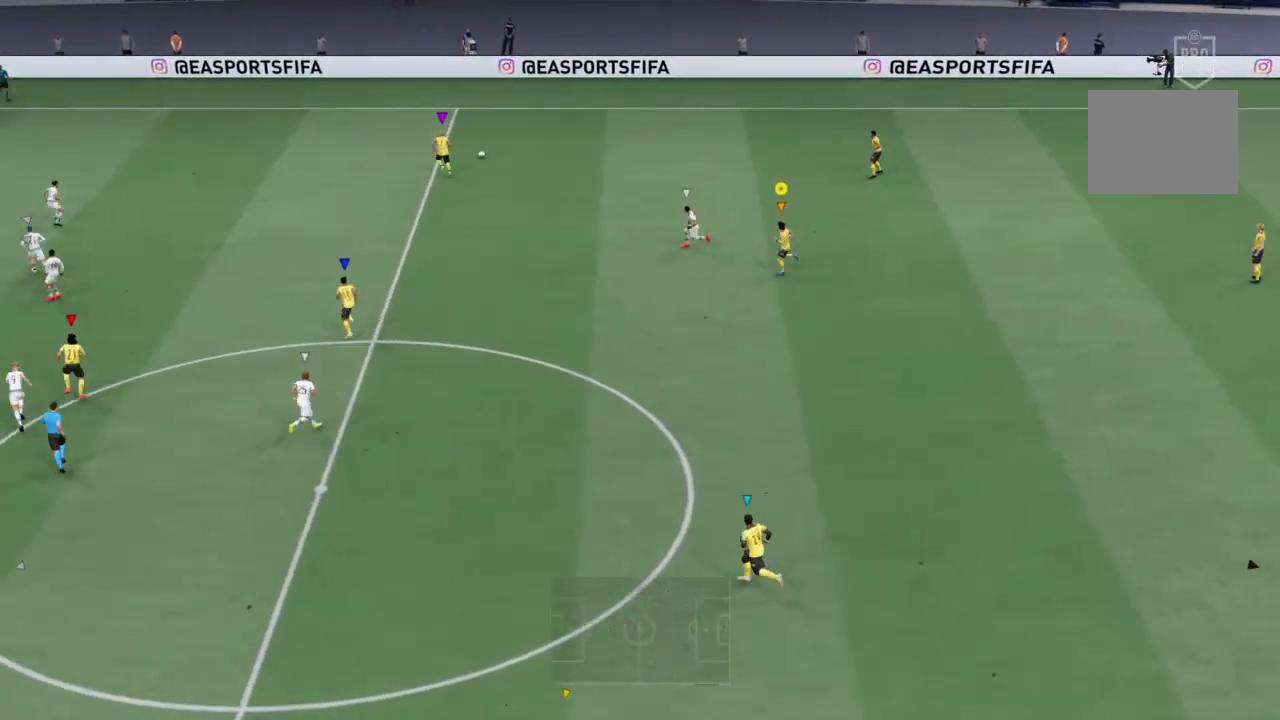
{"dt_ms": 500, "buttons": [], "left_stick": "left", "right_stick": "center", "events": []}
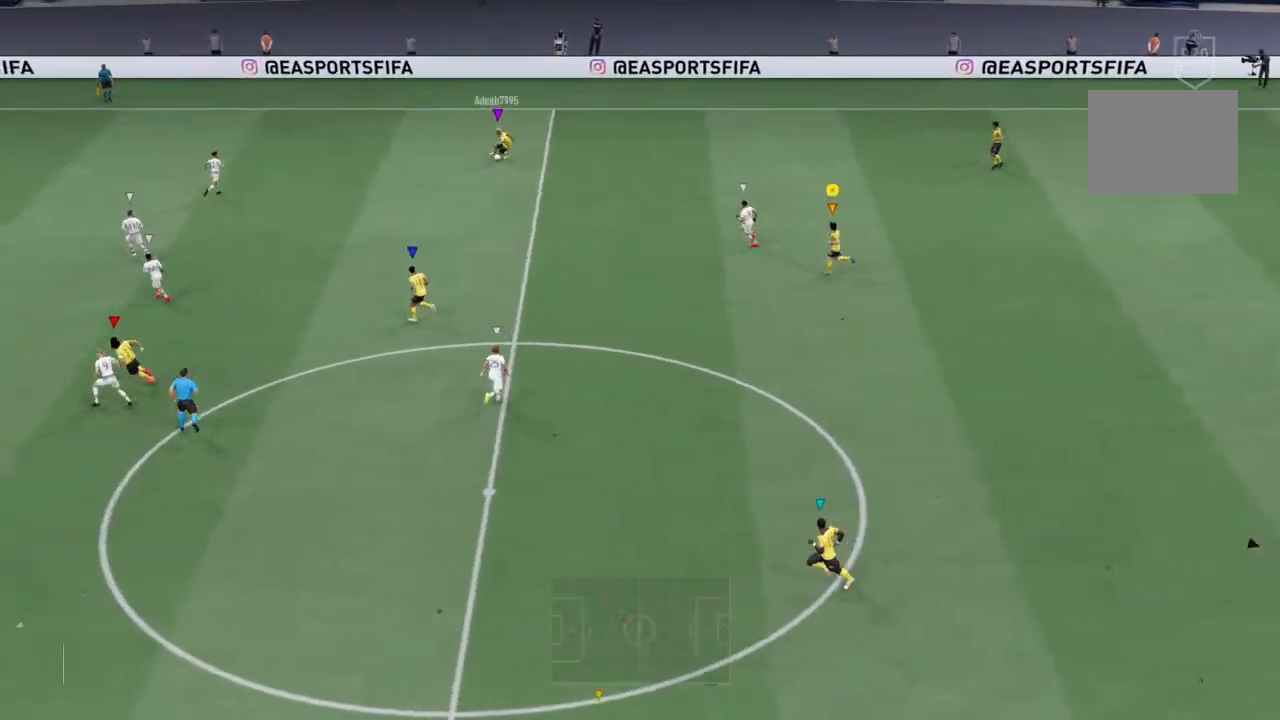
{"dt_ms": 500, "buttons": [], "left_stick": "left", "right_stick": "center", "events": []}
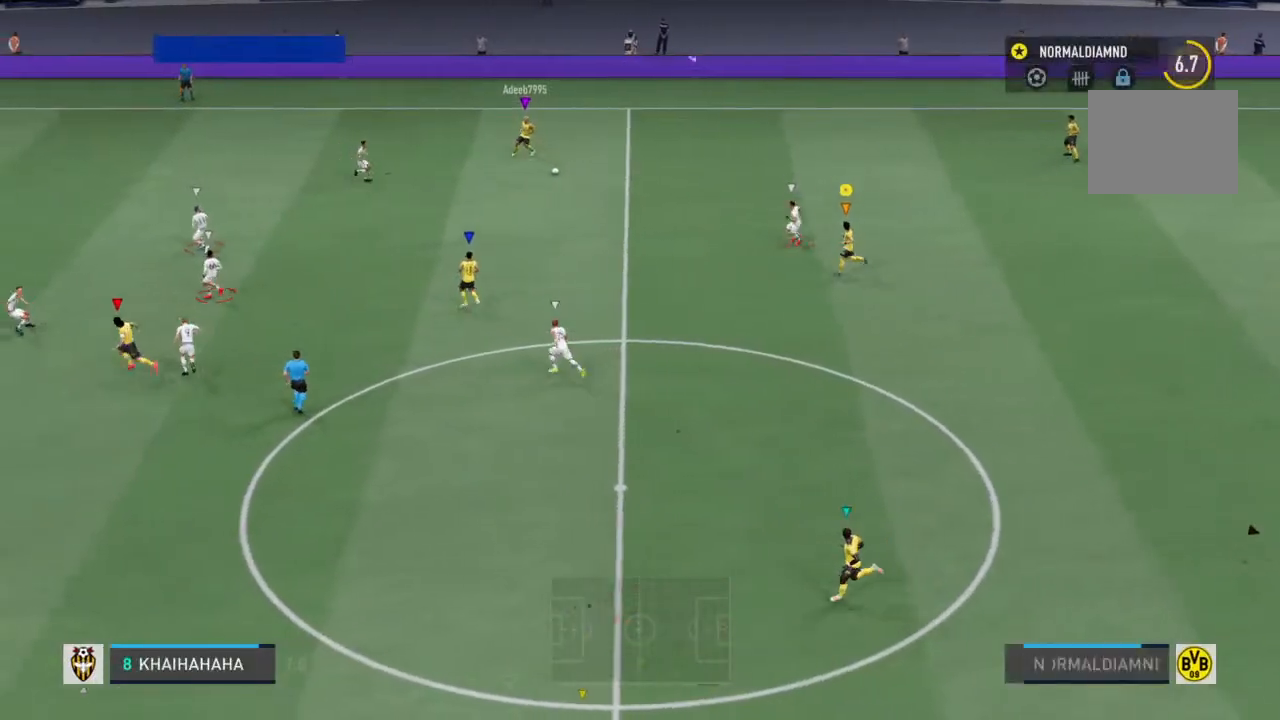
{"dt_ms": 500, "buttons": [], "left_stick": "down", "right_stick": "center", "events": [[100, "left_stick", "down-left"], [400, "left_stick", "down"]]}
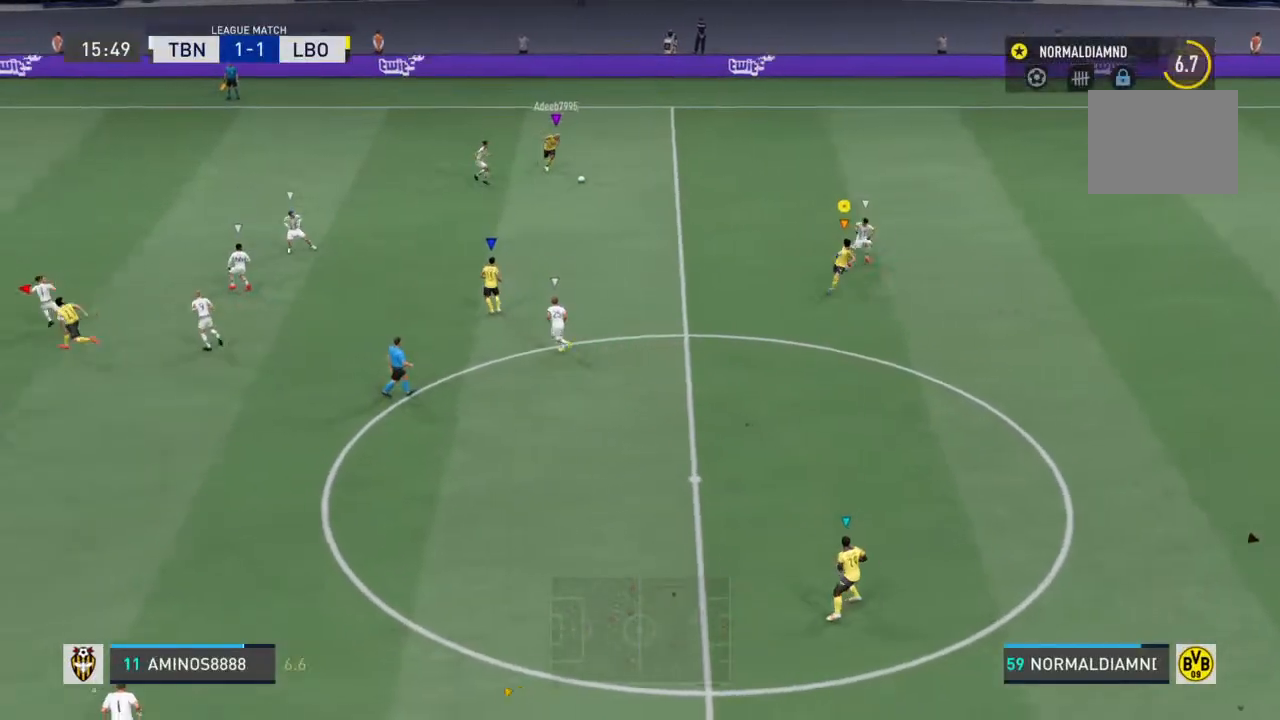
{"dt_ms": 500, "buttons": ["R2"], "left_stick": "up-left", "right_stick": "center", "events": [[300, "R2", "down"], [300, "left_stick", "left"], [367, "left_stick", "up-left"]]}
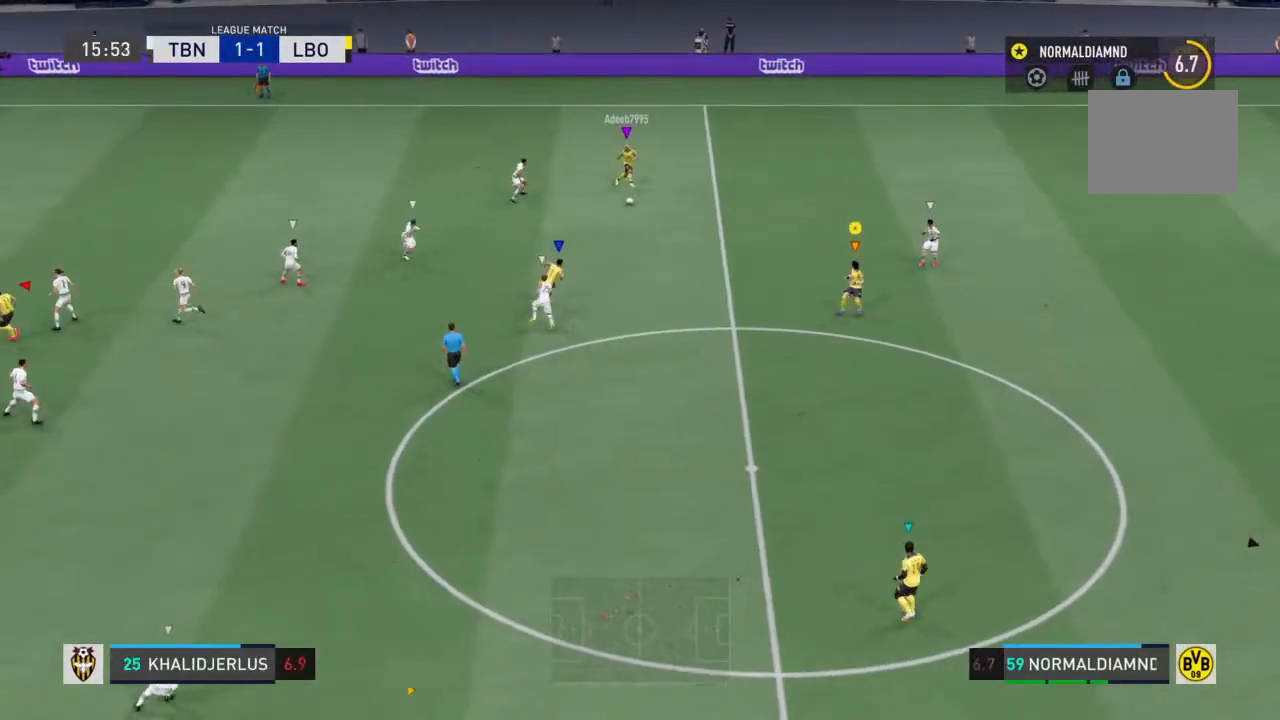
{"dt_ms": 500, "buttons": [], "left_stick": "down", "right_stick": "center", "events": [[133, "left_stick", "down-left"], [367, "left_stick", "down"], [467, "R2", "up"]]}
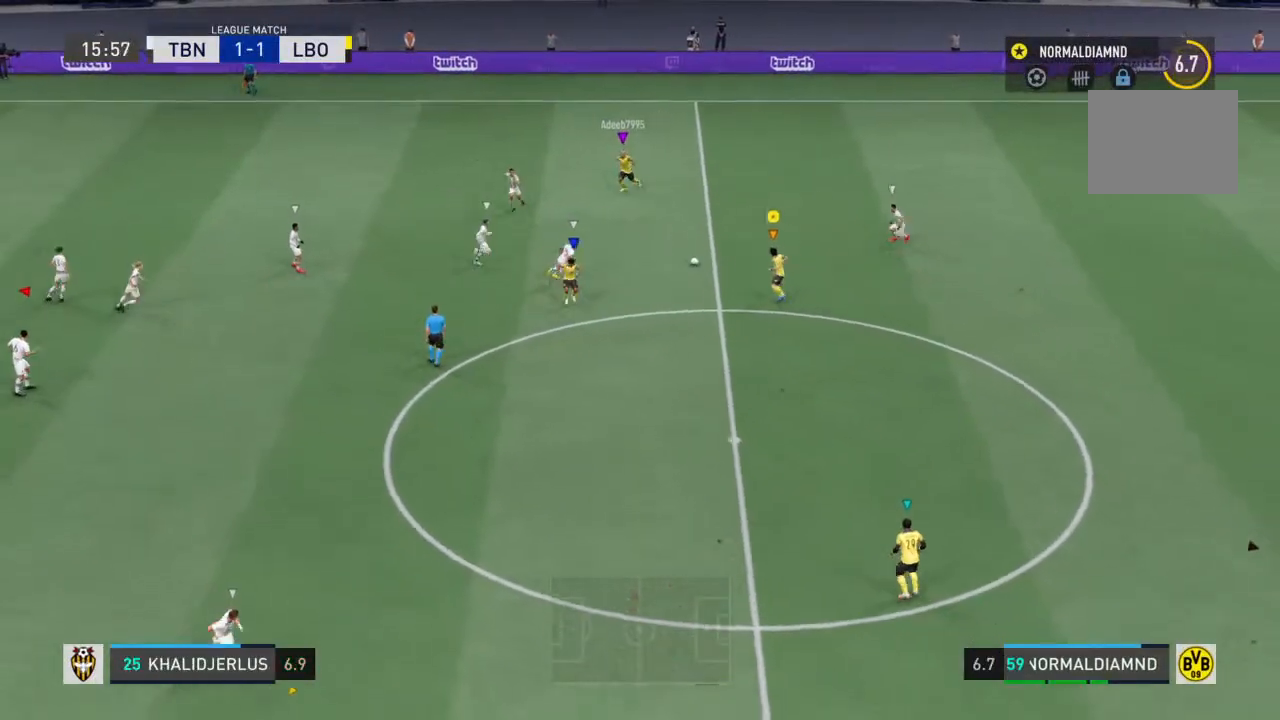
{"dt_ms": 500, "buttons": [], "left_stick": "down", "right_stick": "center", "events": [[67, "CROSS", "down"], [267, "CROSS", "up"]]}
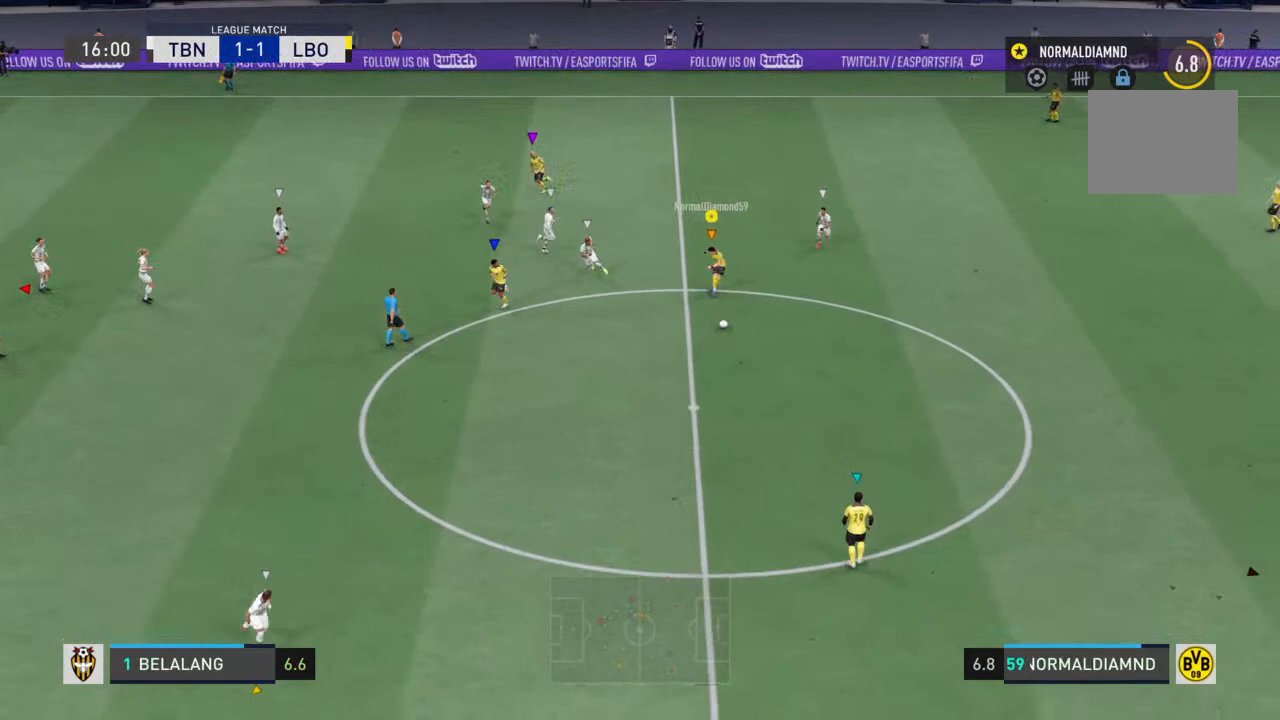
{"dt_ms": 500, "buttons": ["R2"], "left_stick": "down-left", "right_stick": "center", "events": [[267, "left_stick", "down-left"], [367, "R2", "down"]]}
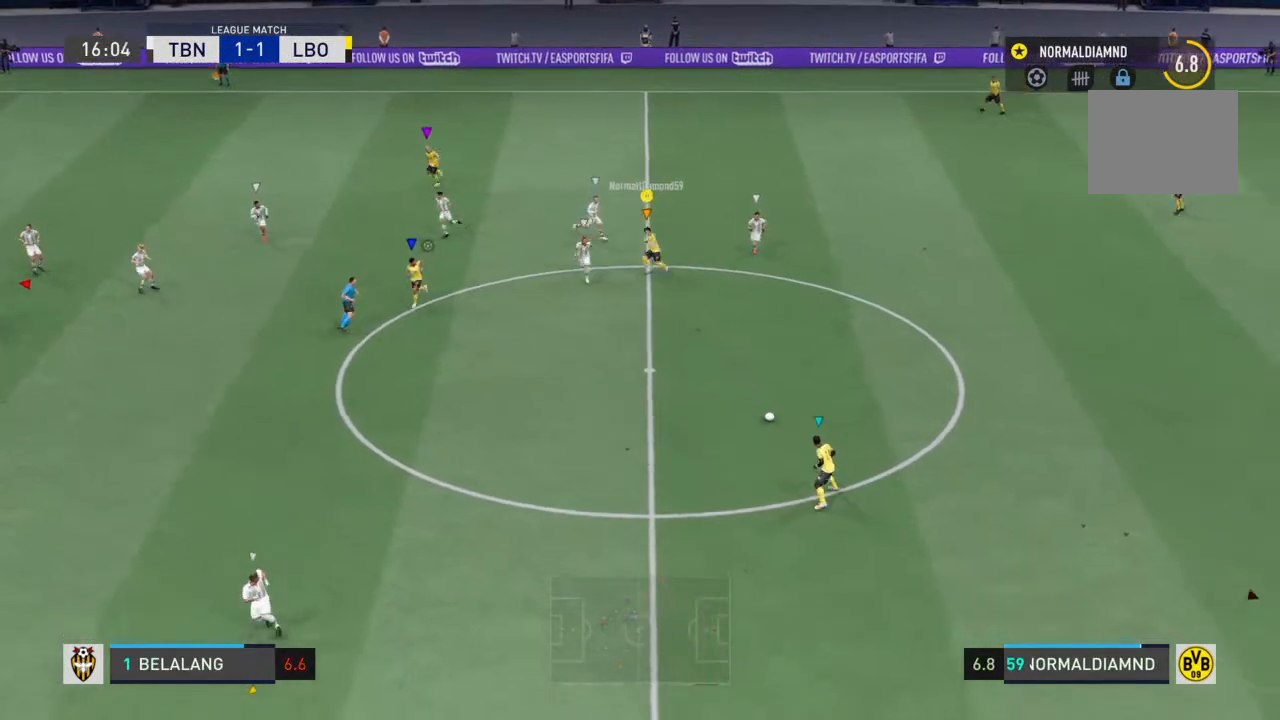
{"dt_ms": 500, "buttons": ["R2"], "left_stick": "center", "right_stick": "center", "events": [[33, "left_stick", "down"], [400, "left_stick", "center"]]}
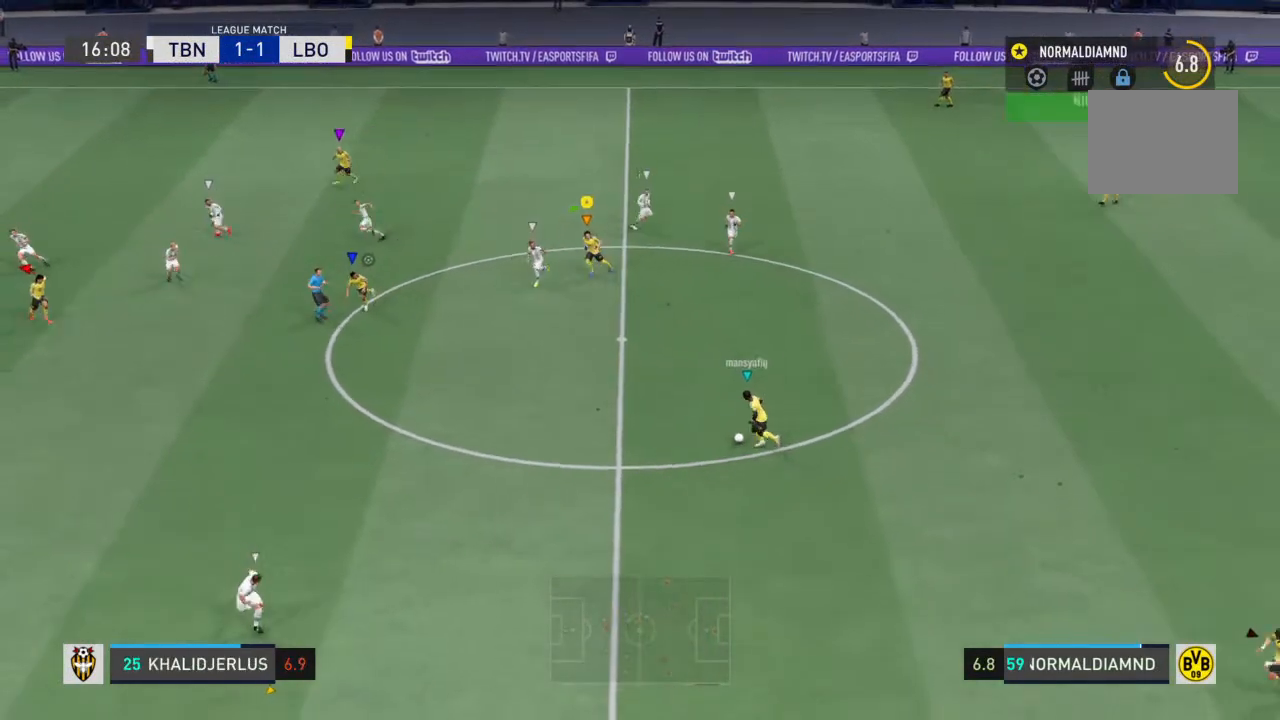
{"dt_ms": 500, "buttons": ["R2"], "left_stick": "center", "right_stick": "center", "events": []}
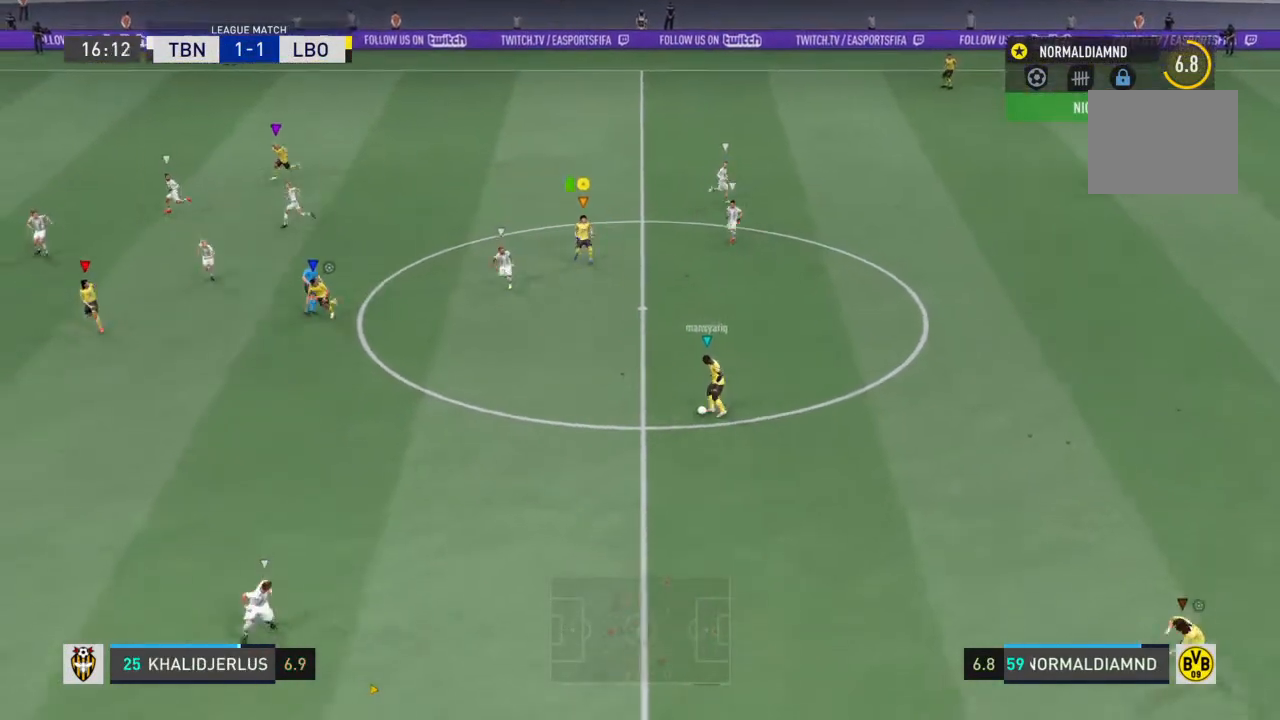
{"dt_ms": 500, "buttons": ["R2"], "left_stick": "left", "right_stick": "center", "events": [[33, "left_stick", "left"]]}
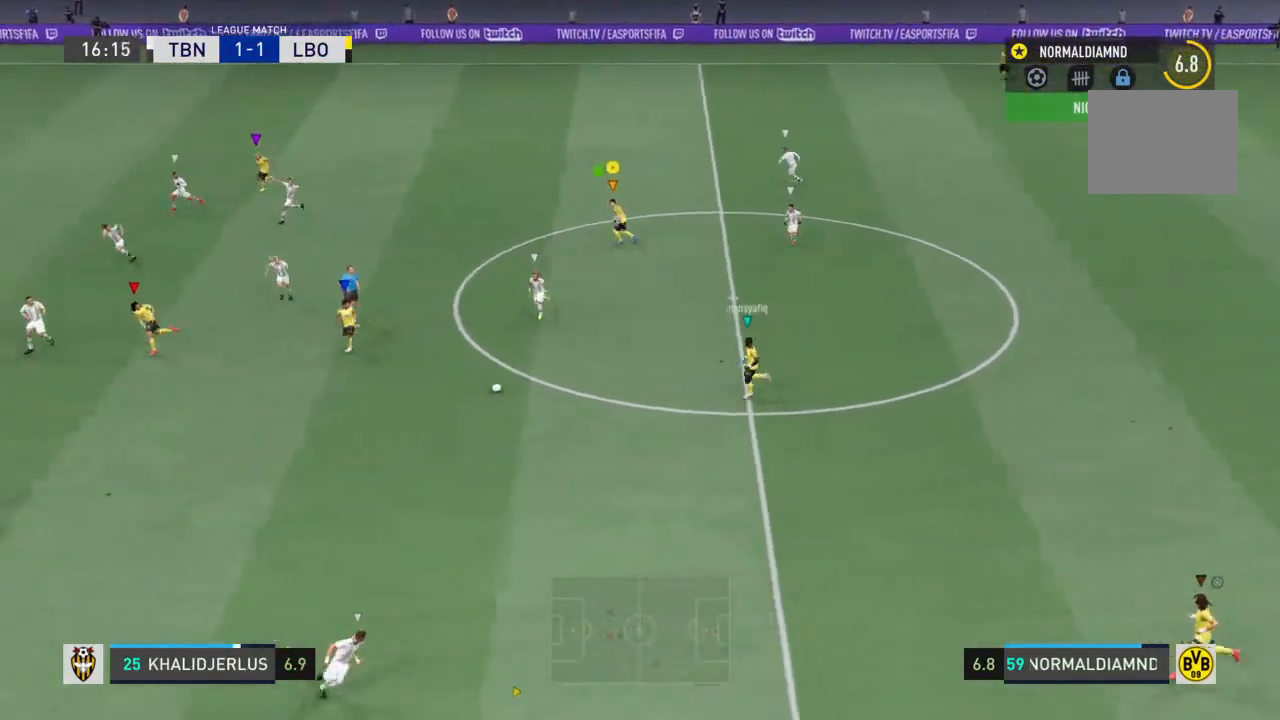
{"dt_ms": 500, "buttons": [], "left_stick": "left", "right_stick": "center", "events": [[233, "R2", "up"]]}
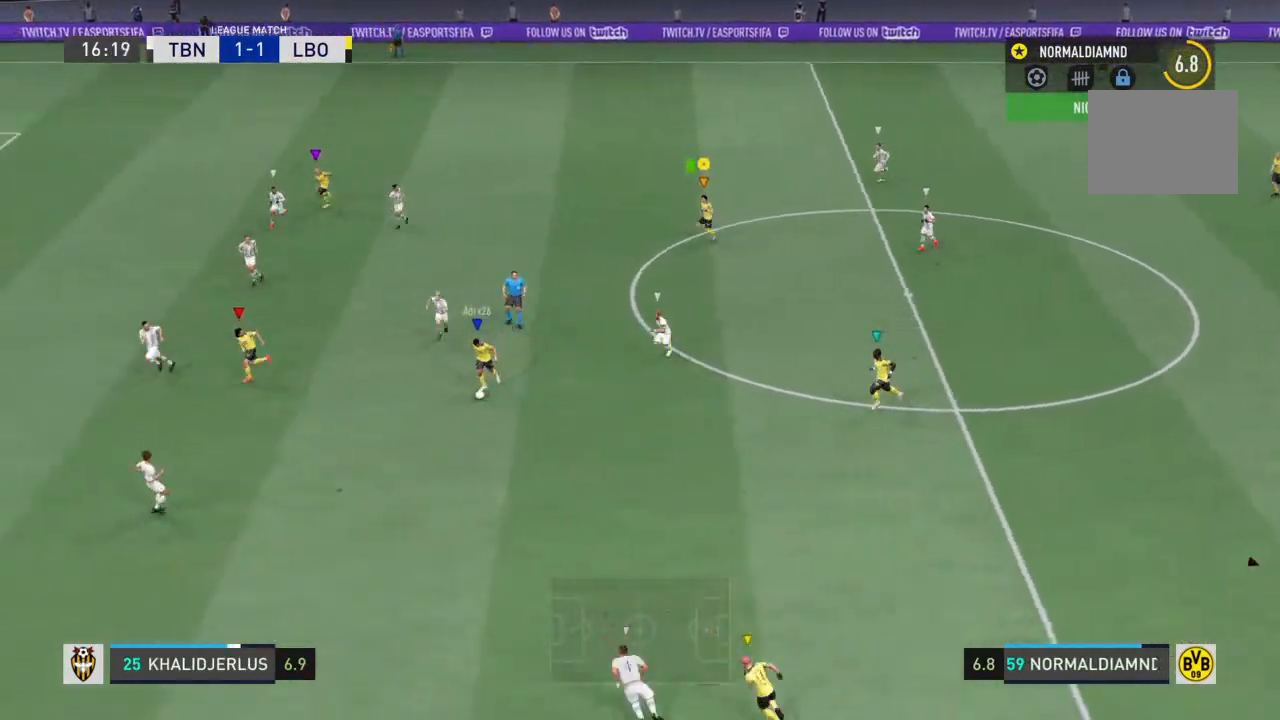
{"dt_ms": 500, "buttons": [], "left_stick": "down-left", "right_stick": "center", "events": [[167, "left_stick", "down-left"]]}
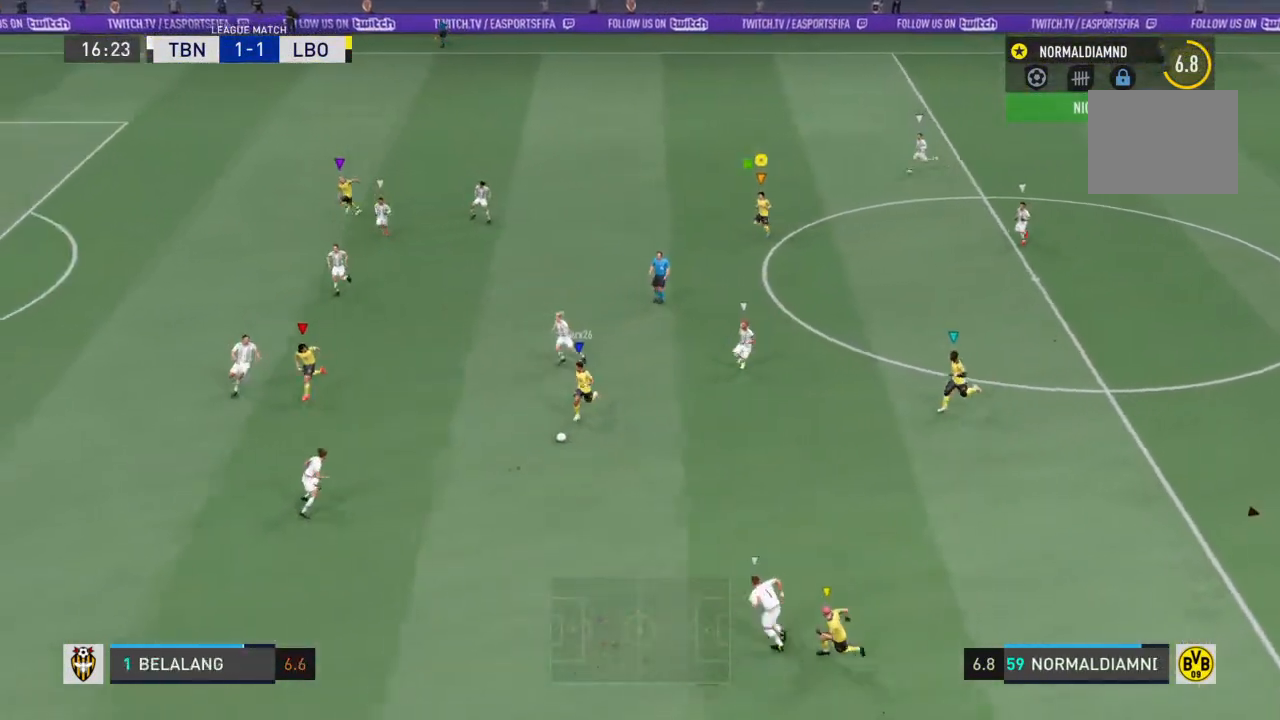
{"dt_ms": 500, "buttons": [], "left_stick": "down-left", "right_stick": "center", "events": []}